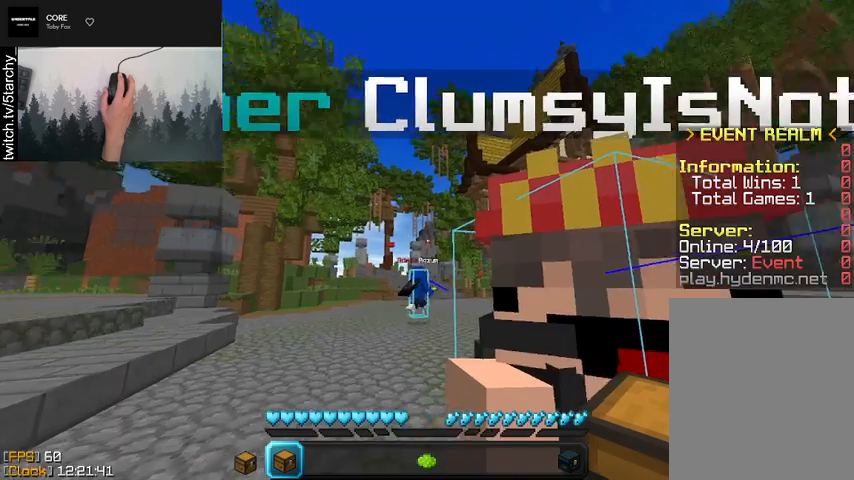
Gameplay with keyboard and mouse; each line is a JSON object with the keys and mouse buttons held at the frame after it. "events" lists presses ("down") and releases ("up") of "a", "d", "s", "shift", "space", "w", "mouse_left" and "mouse_right" between this image and that frame as [ms after this image, input, new state], when the widget could be followed in between. "mouse_left", "mouse_right" = the "left", "right" buttons of the "mouse" list. No other keys are recorded. Fast repeated clicks can show as one long hold. Mouse movement is not recorded.
{"keys": ["s"], "mouse": [], "events": [[333, "s", "down"]]}
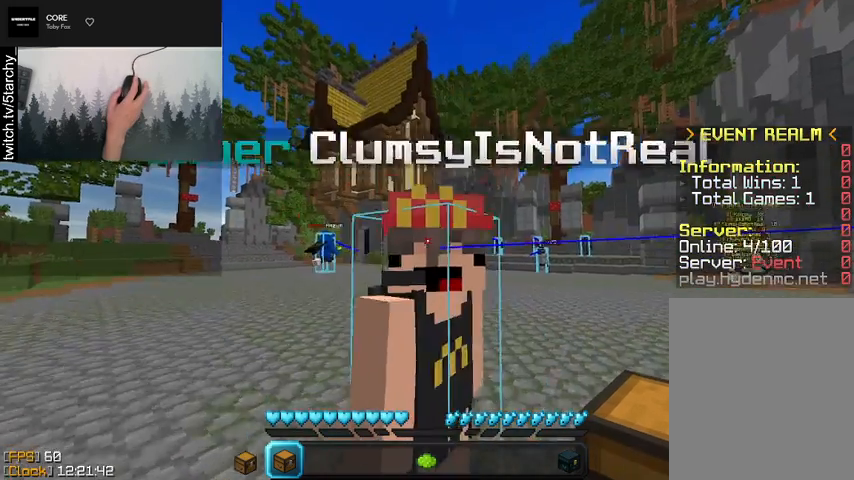
{"keys": ["s"], "mouse": [], "events": []}
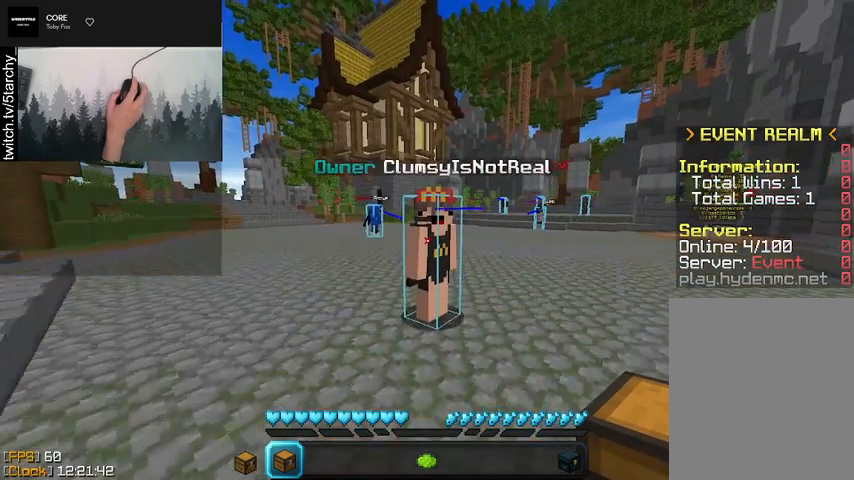
{"keys": [], "mouse": [], "events": [[133, "s", "up"]]}
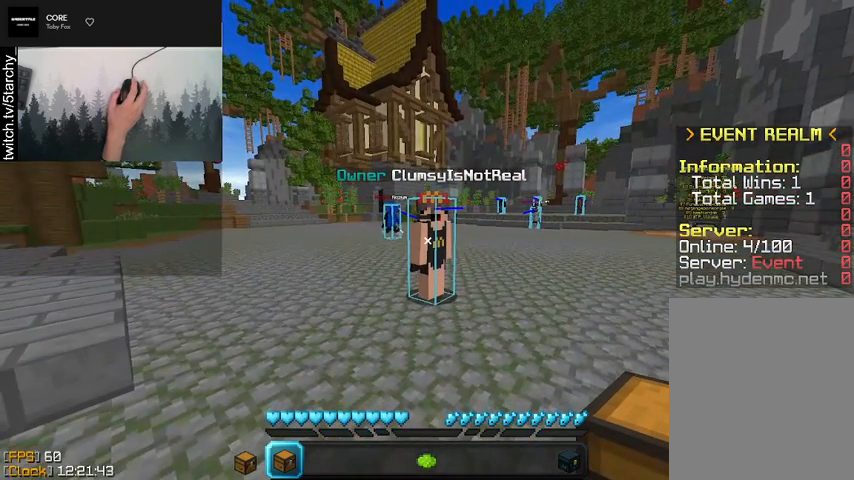
{"keys": [], "mouse": [], "events": []}
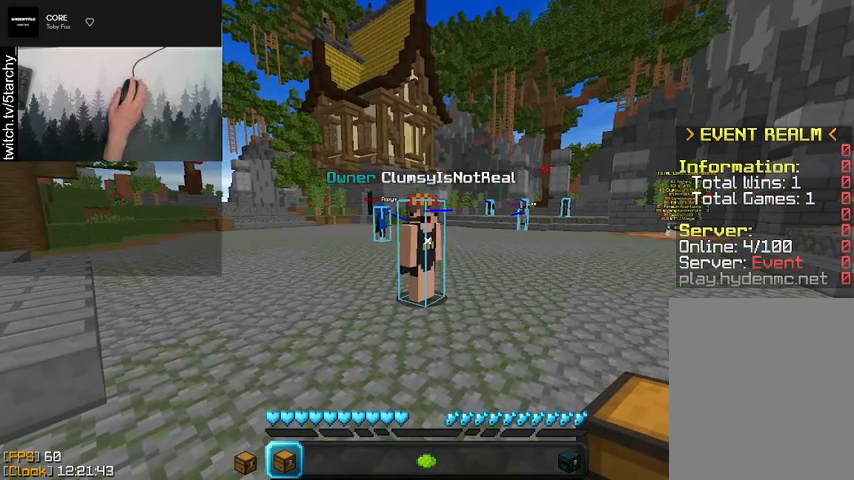
{"keys": [], "mouse": [], "events": [[300, "mouse_right", "down"], [367, "mouse_right", "up"]]}
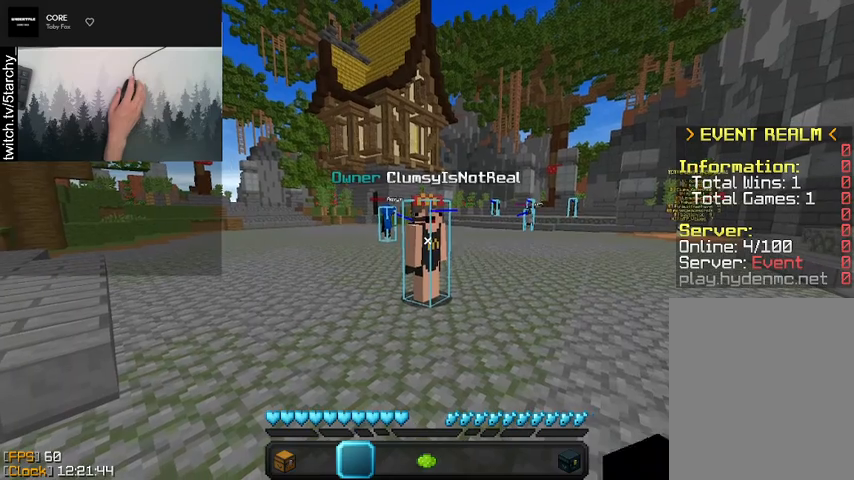
{"keys": [], "mouse": [], "events": []}
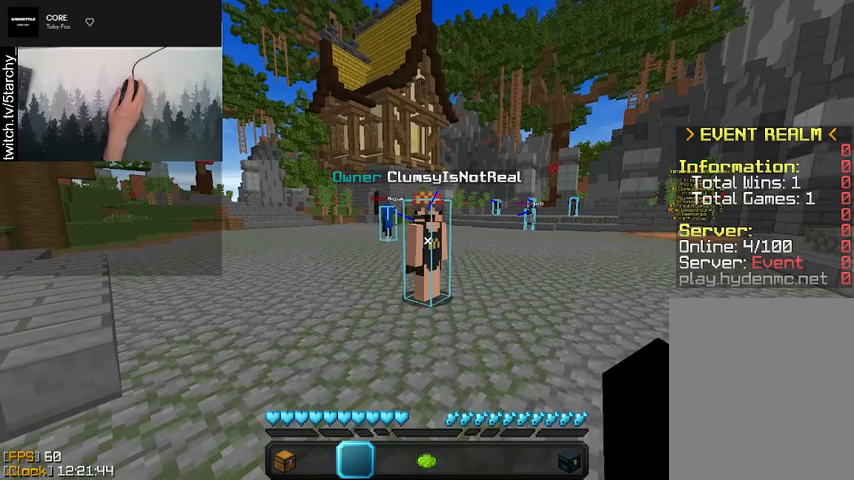
{"keys": [], "mouse": [], "events": []}
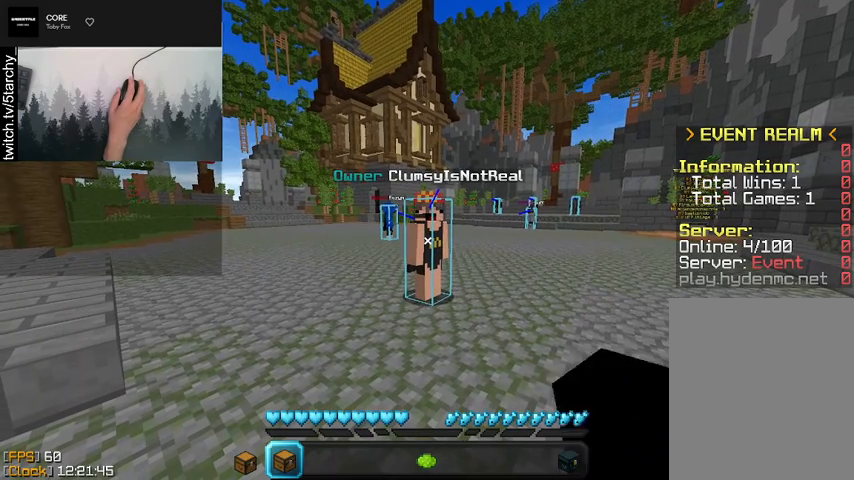
{"keys": [], "mouse": [], "events": []}
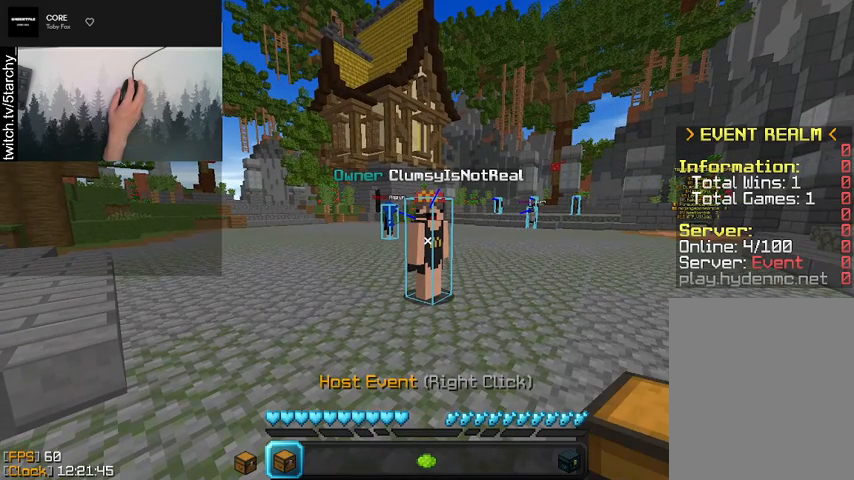
{"keys": [], "mouse": [], "events": []}
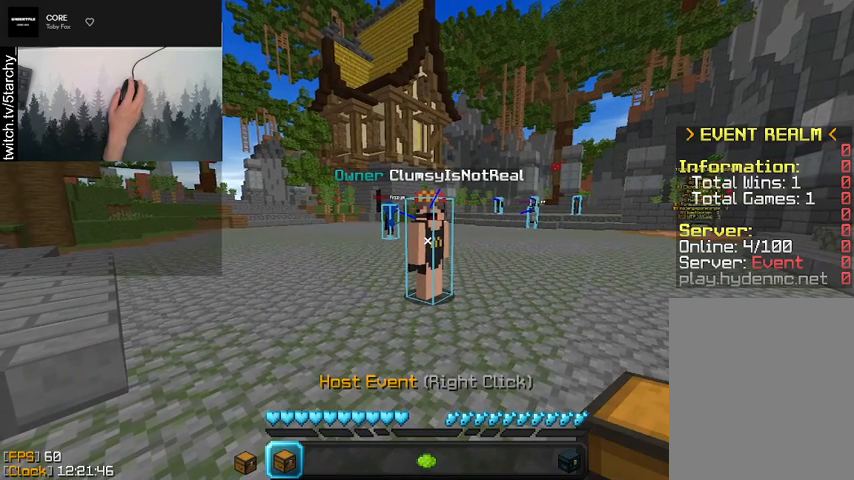
{"keys": [], "mouse": [], "events": [[167, "mouse_right", "down"], [233, "mouse_right", "up"]]}
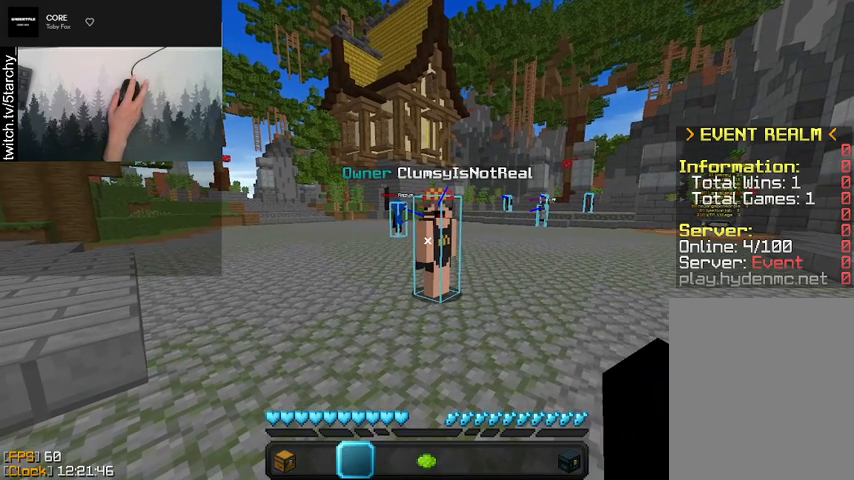
{"keys": [], "mouse": [], "events": []}
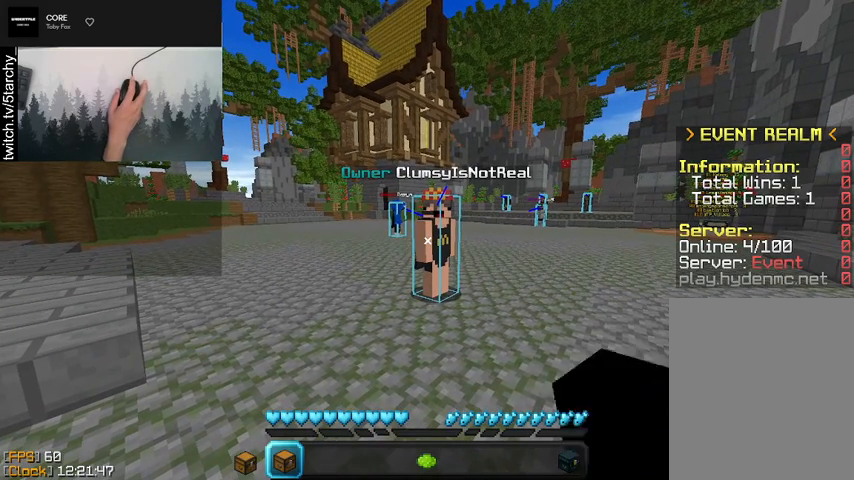
{"keys": [], "mouse": [], "events": []}
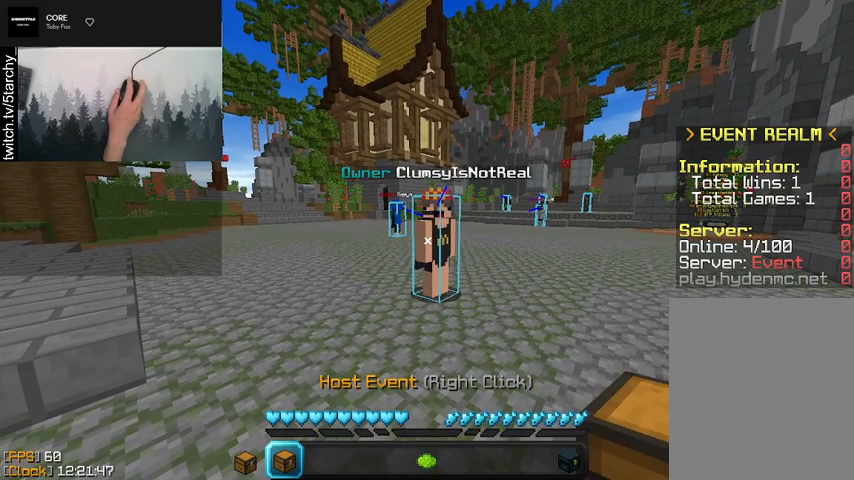
{"keys": [], "mouse": [], "events": [[33, "mouse_right", "down"], [100, "mouse_right", "up"]]}